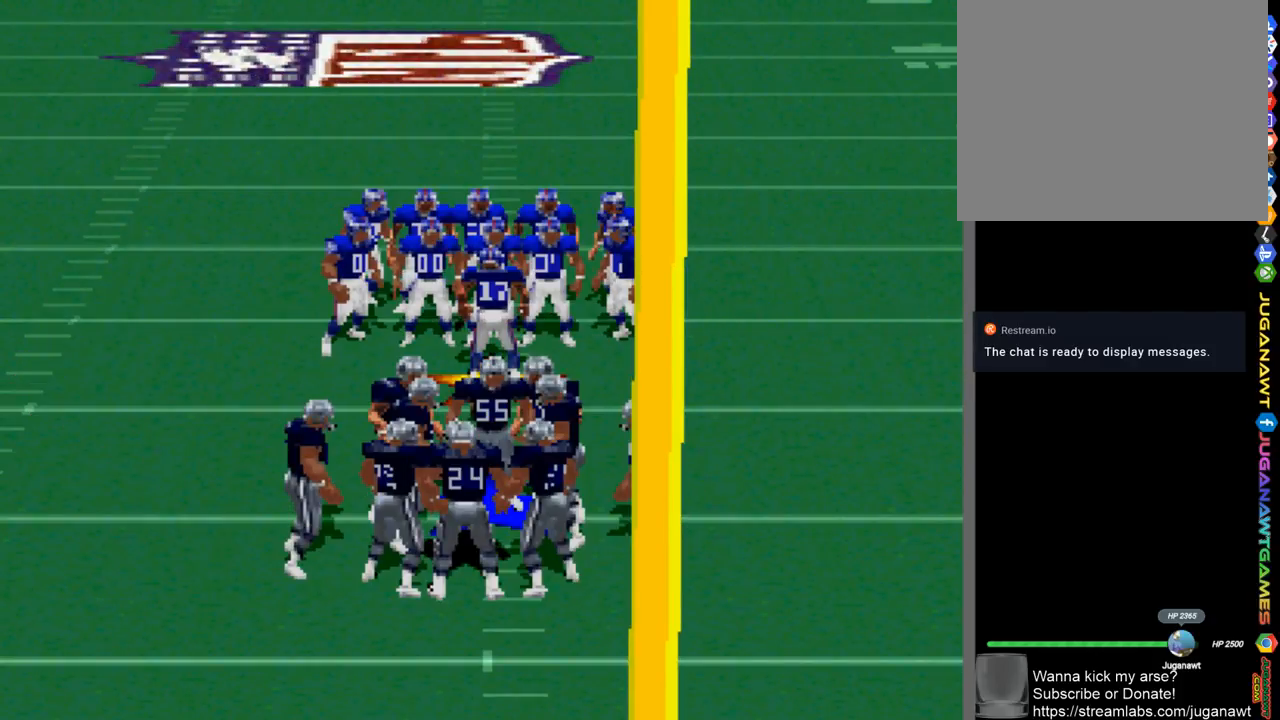
Gameplay with a controller (PlayStation layout); each line is a JSON object with the inputs held at the frame after it. "events" lists button and stick changes between this image and that frame as [ms after this image, input, new state], when the widget could be followed in between.
{"buttons": ["DPAD_UP"], "left_stick": "center", "right_stick": "center", "events": [[433, "DPAD_UP", "down"]]}
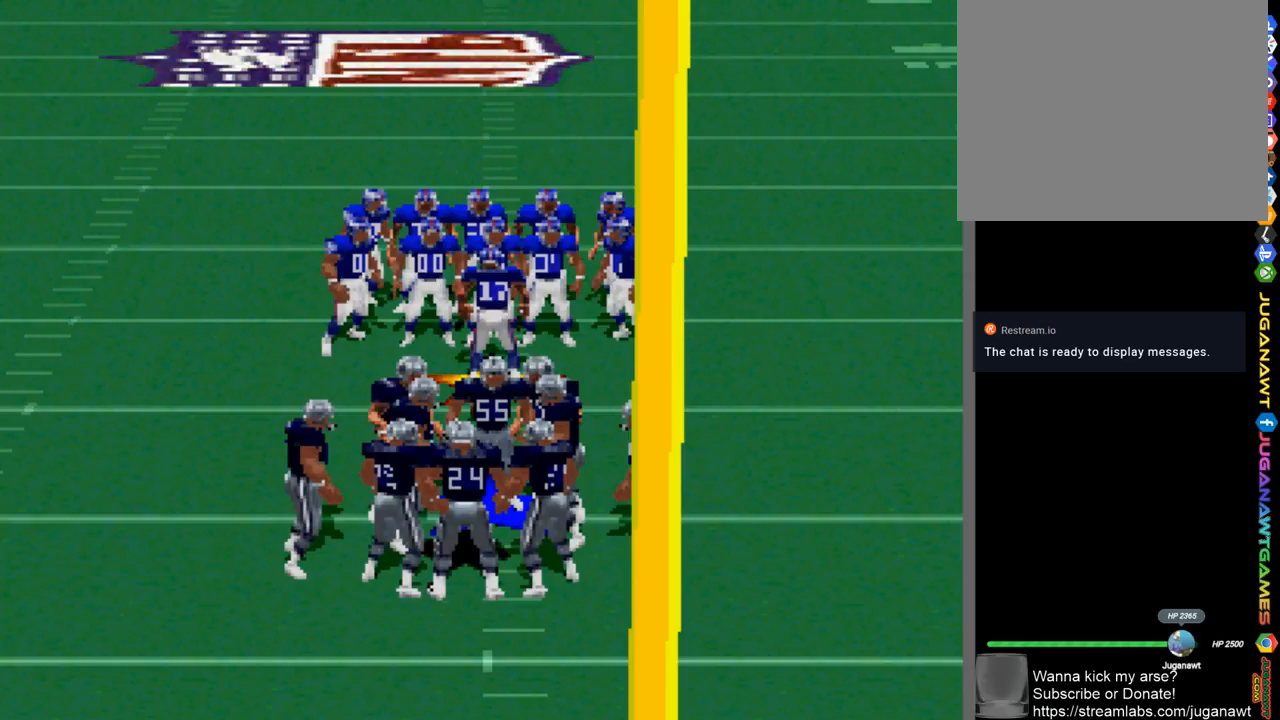
{"buttons": [], "left_stick": "center", "right_stick": "center", "events": [[67, "DPAD_UP", "up"]]}
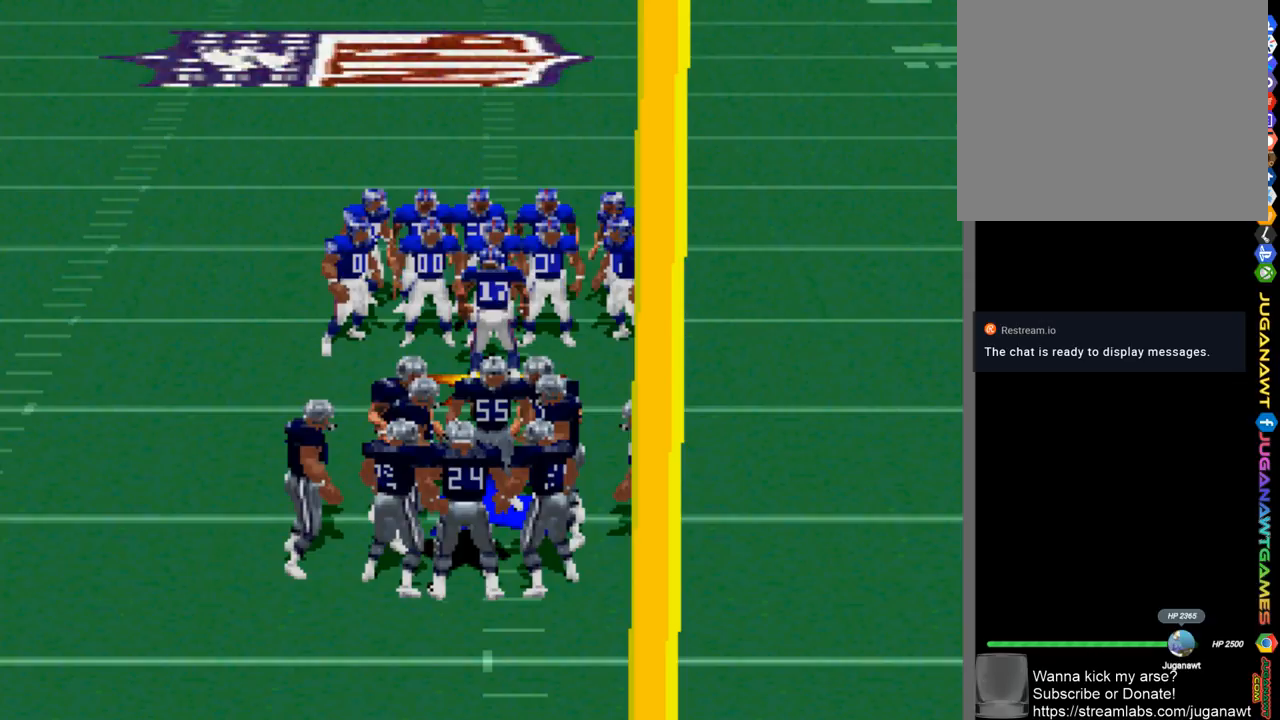
{"buttons": [], "left_stick": "center", "right_stick": "center", "events": []}
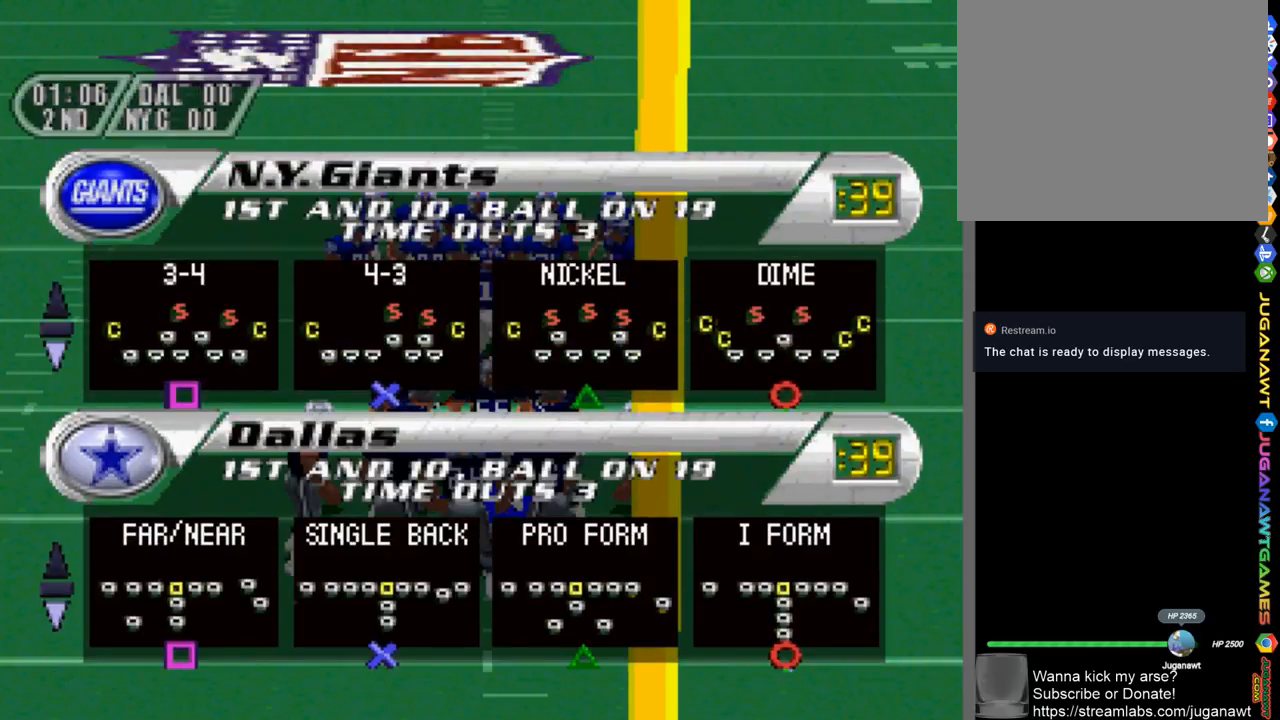
{"buttons": [], "left_stick": "center", "right_stick": "center", "events": []}
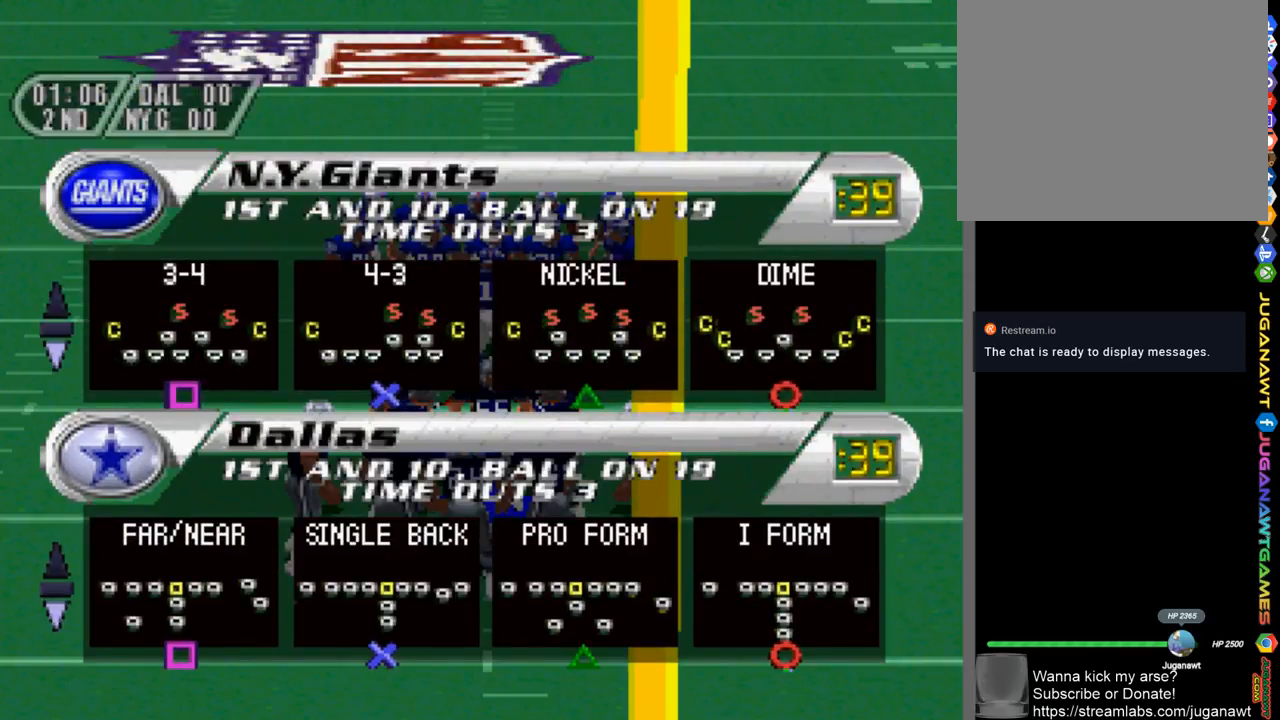
{"buttons": [], "left_stick": "center", "right_stick": "center", "events": [[233, "DPAD_RIGHT", "down"], [367, "DPAD_RIGHT", "up"]]}
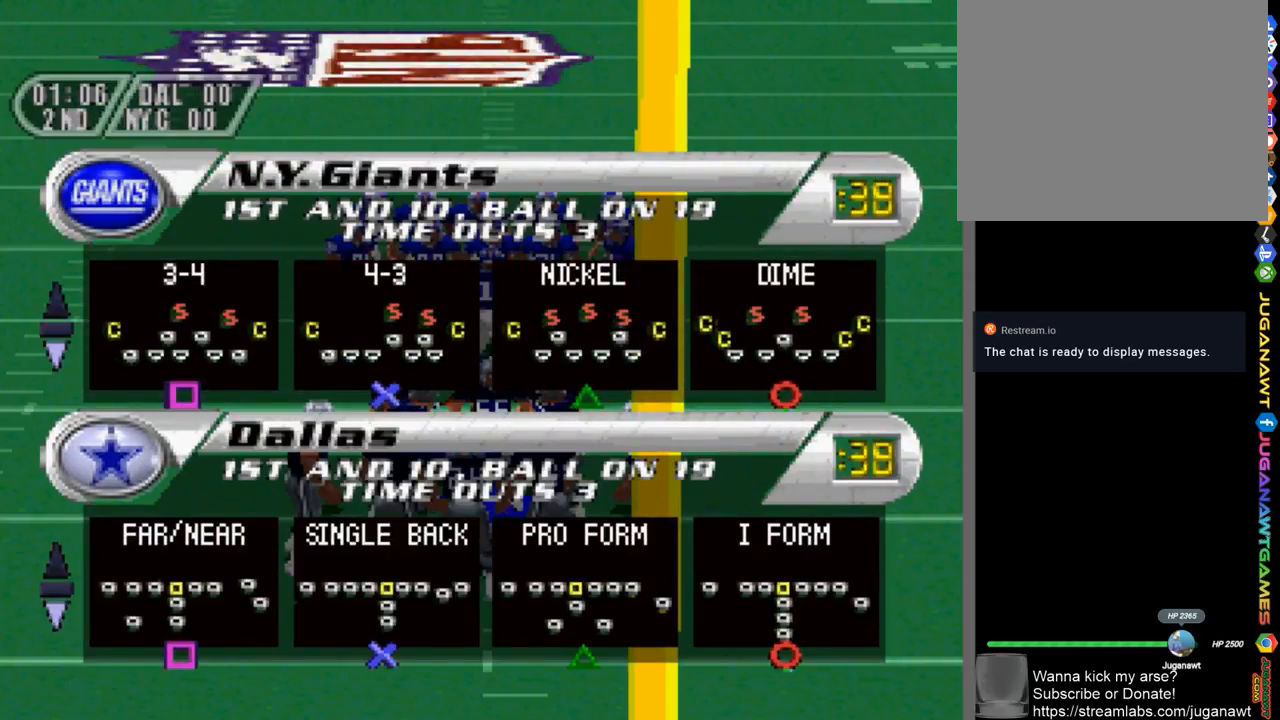
{"buttons": ["DPAD_DOWN"], "left_stick": "center", "right_stick": "center", "events": [[33, "DPAD_DOWN", "down"], [167, "DPAD_DOWN", "up"], [467, "DPAD_DOWN", "down"]]}
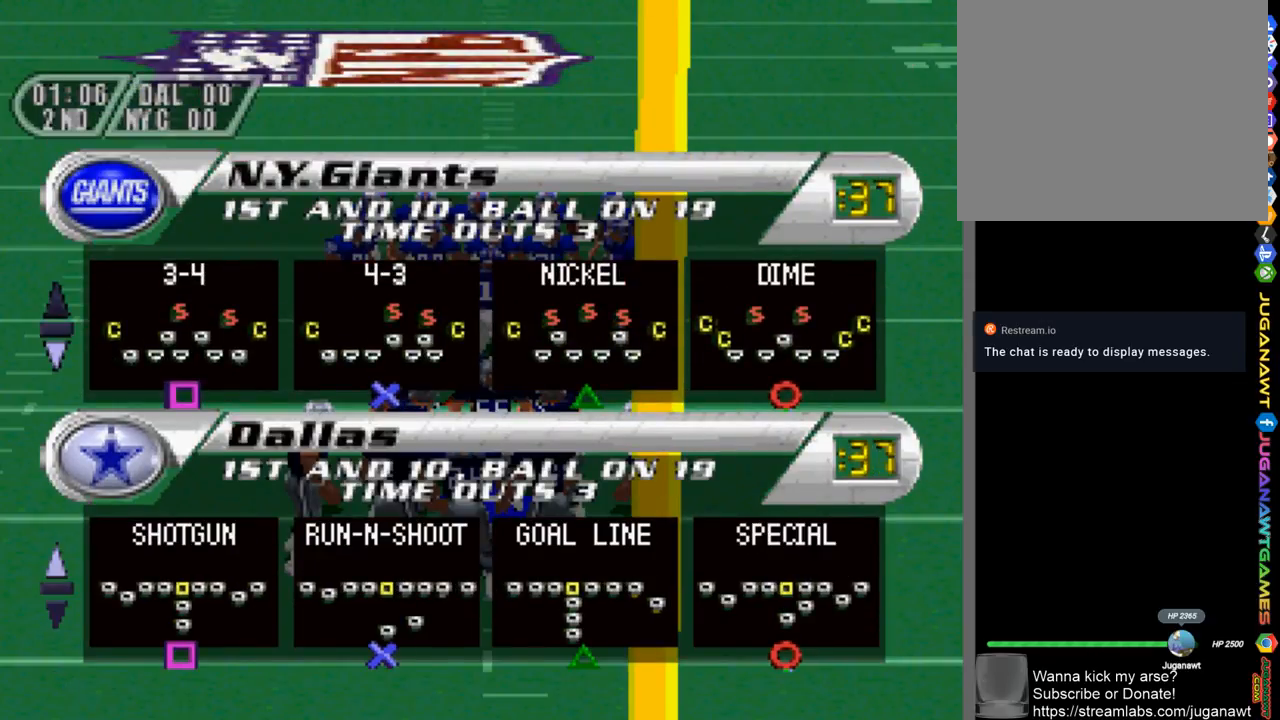
{"buttons": ["DPAD_UP"], "left_stick": "center", "right_stick": "center", "events": [[100, "DPAD_DOWN", "up"], [467, "DPAD_UP", "down"]]}
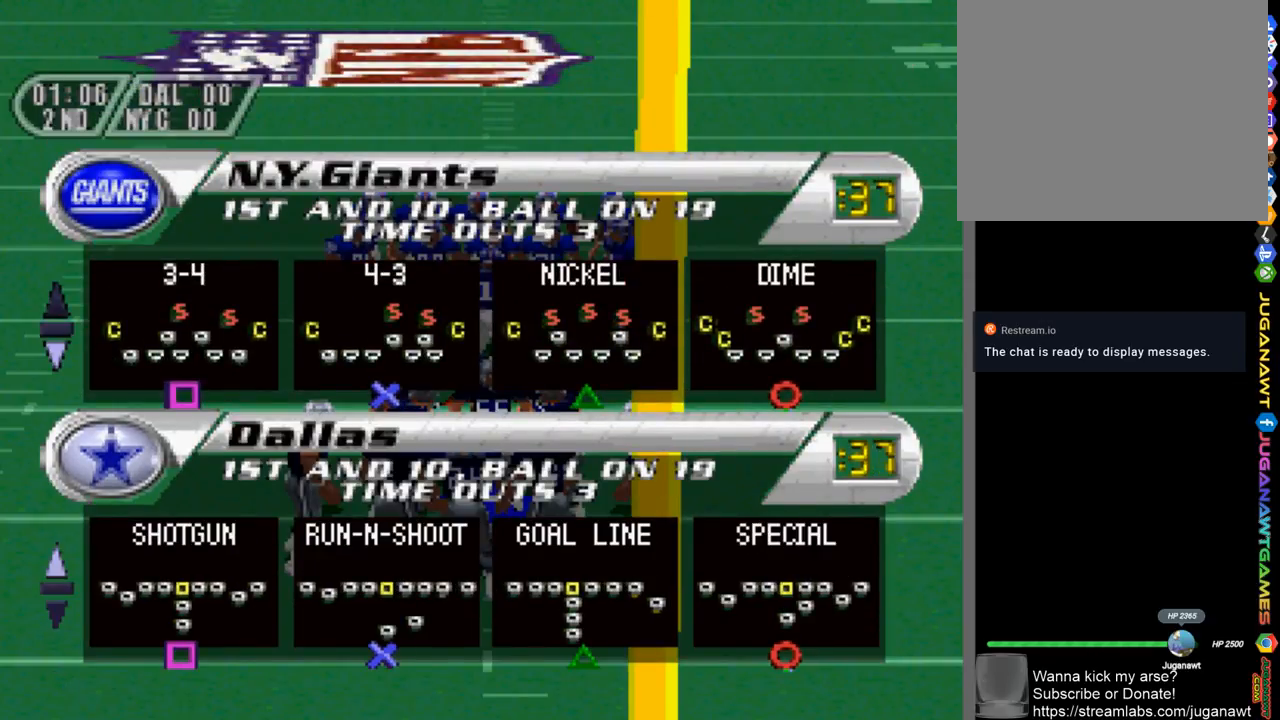
{"buttons": [], "left_stick": "center", "right_stick": "center", "events": [[100, "DPAD_UP", "up"], [233, "DPAD_UP", "down"], [333, "DPAD_UP", "up"]]}
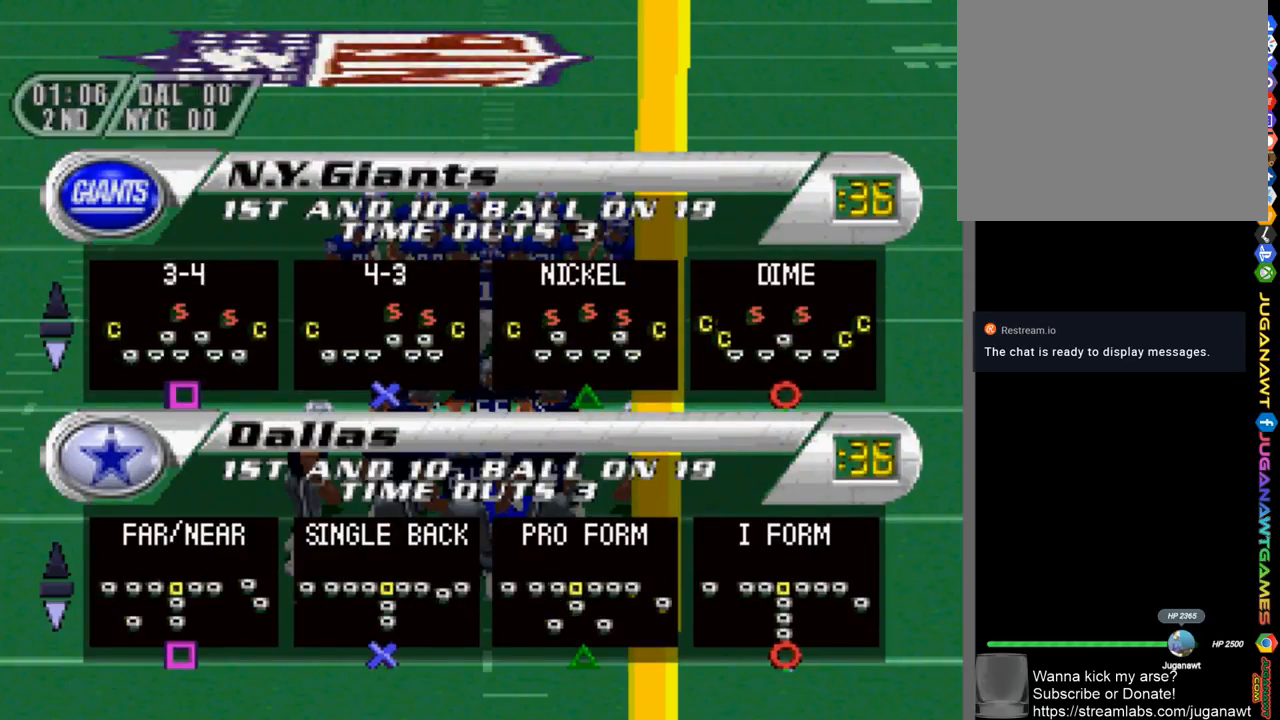
{"buttons": [], "left_stick": "center", "right_stick": "center", "events": [[200, "DPAD_DOWN", "down"], [300, "DPAD_DOWN", "up"]]}
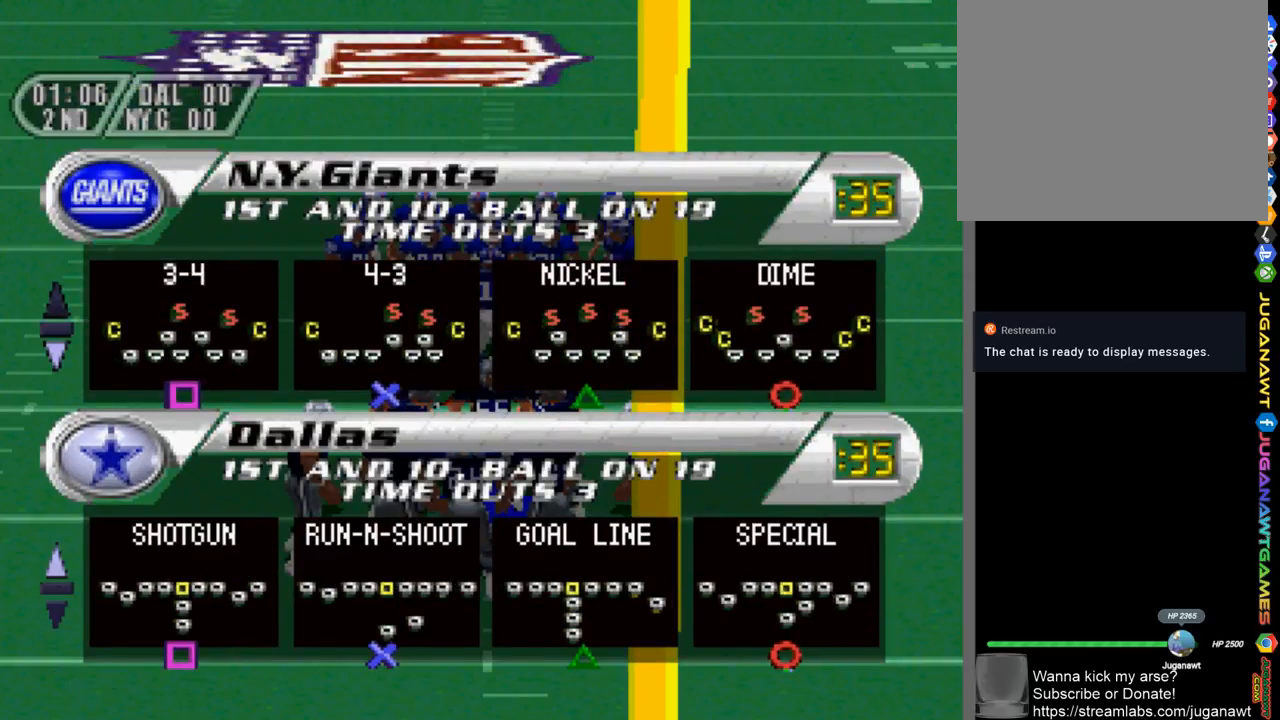
{"buttons": [], "left_stick": "center", "right_stick": "center", "events": []}
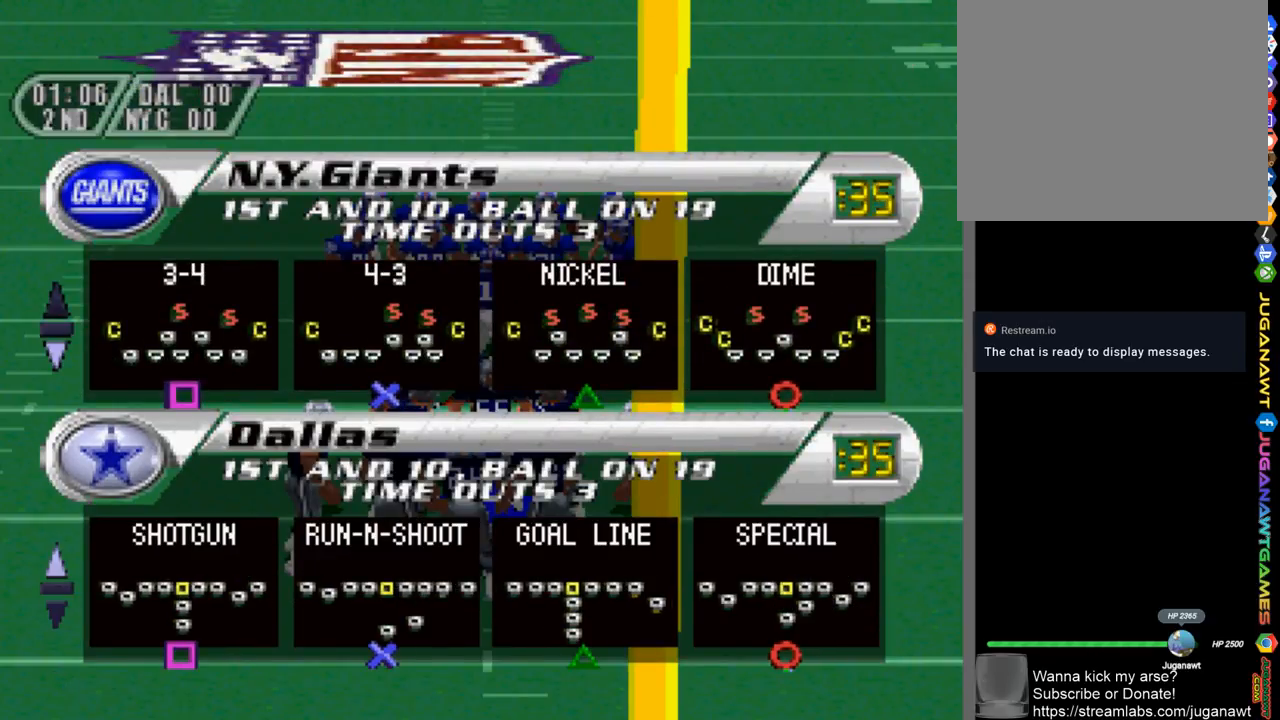
{"buttons": [], "left_stick": "center", "right_stick": "center", "events": []}
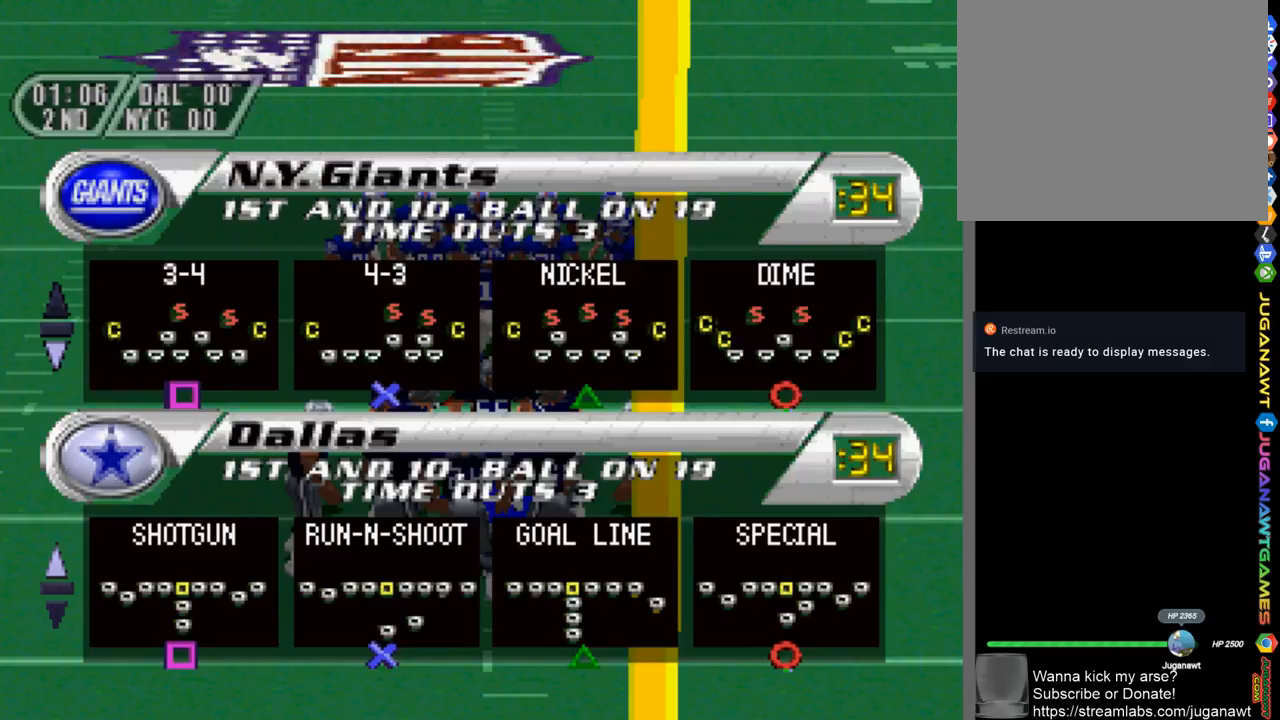
{"buttons": [], "left_stick": "center", "right_stick": "center", "events": []}
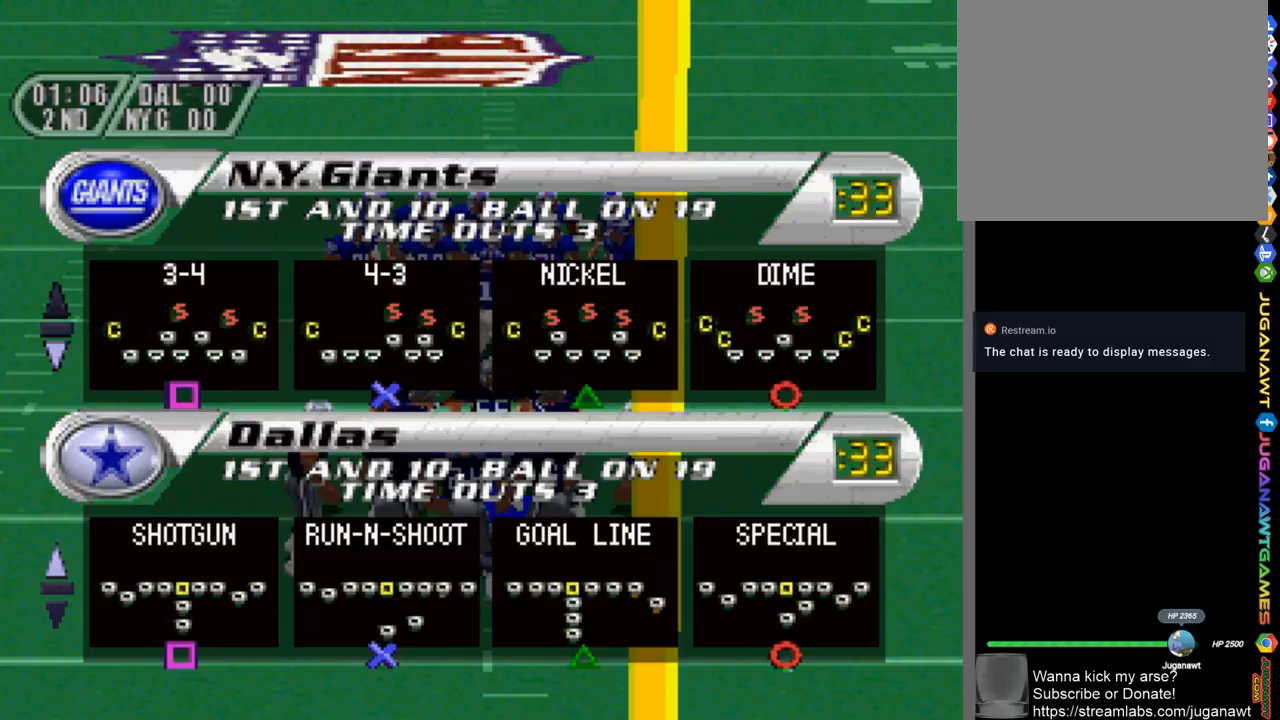
{"buttons": [], "left_stick": "center", "right_stick": "center", "events": []}
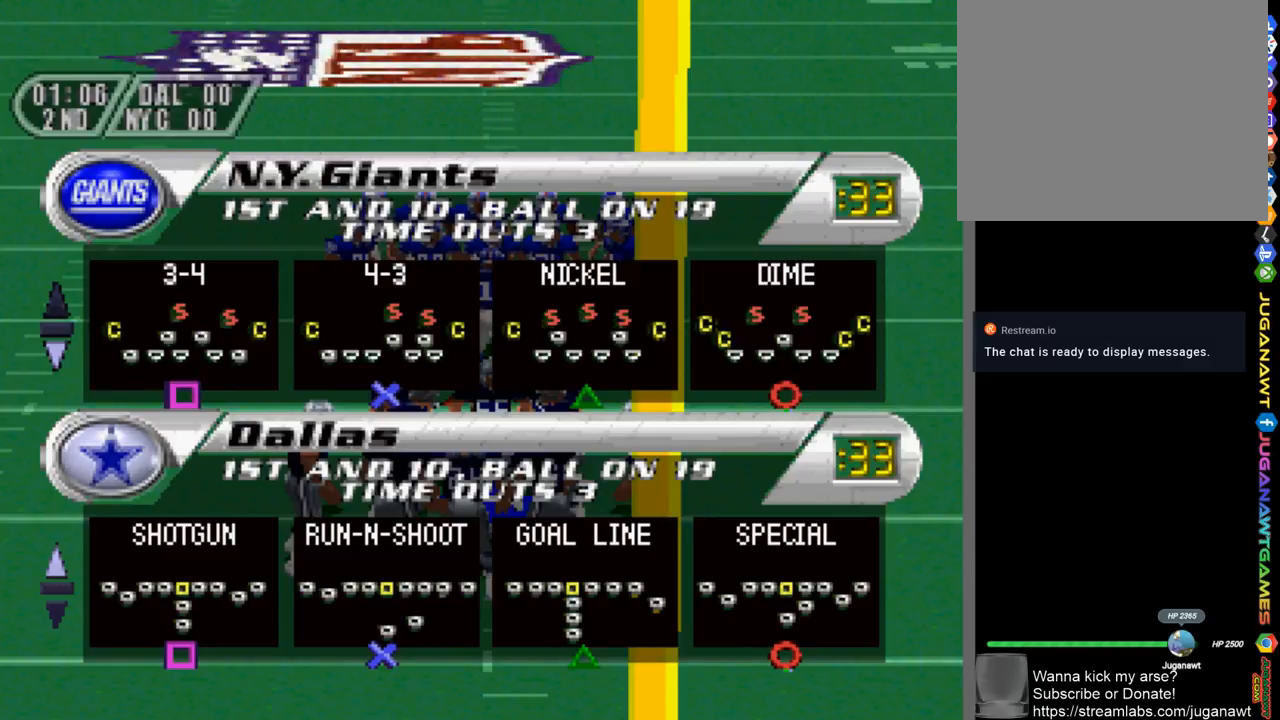
{"buttons": [], "left_stick": "center", "right_stick": "center", "events": [[300, "DPAD_UP", "down"], [433, "DPAD_UP", "up"]]}
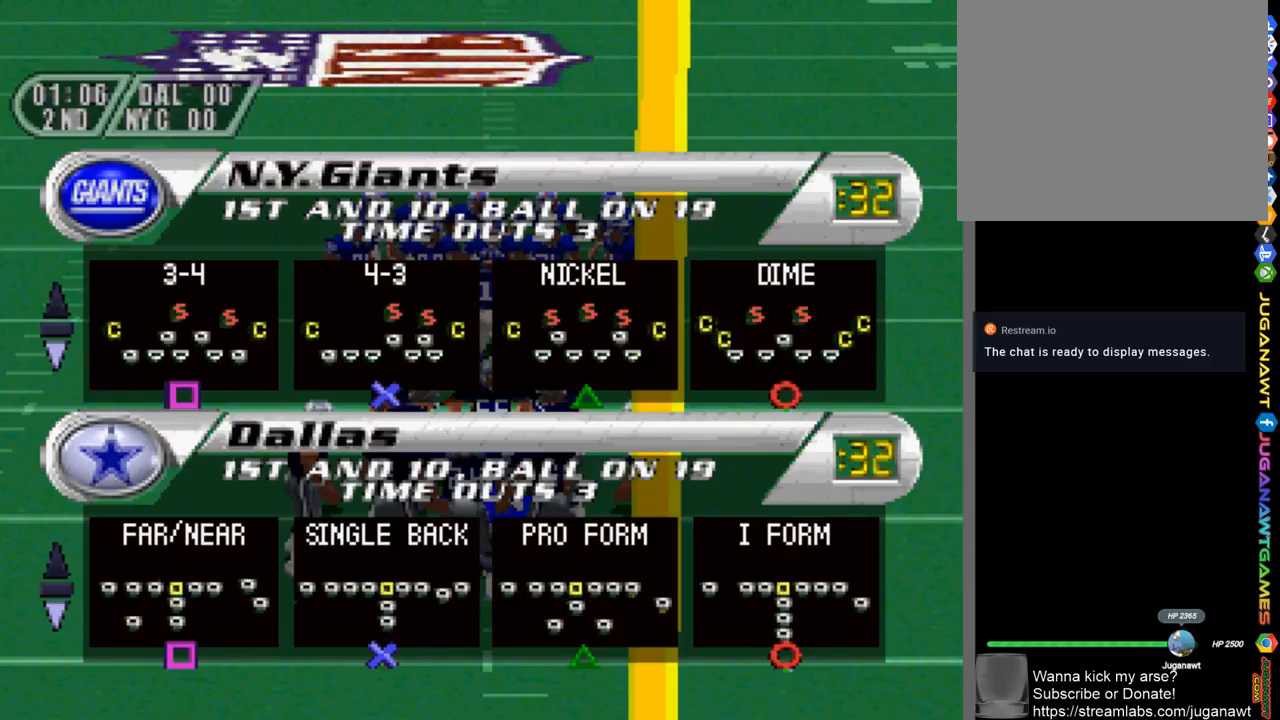
{"buttons": [], "left_stick": "center", "right_stick": "center", "events": []}
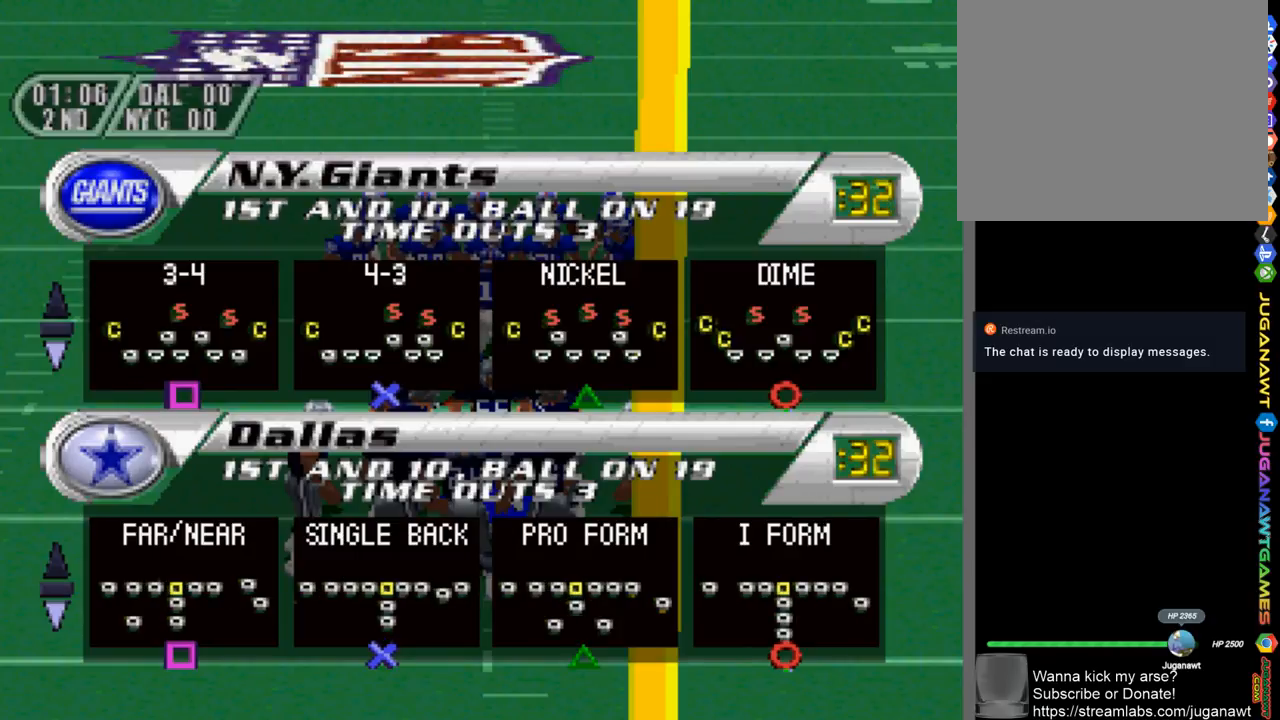
{"buttons": ["TRIANGLE"], "left_stick": "center", "right_stick": "center", "events": [[467, "TRIANGLE", "down"]]}
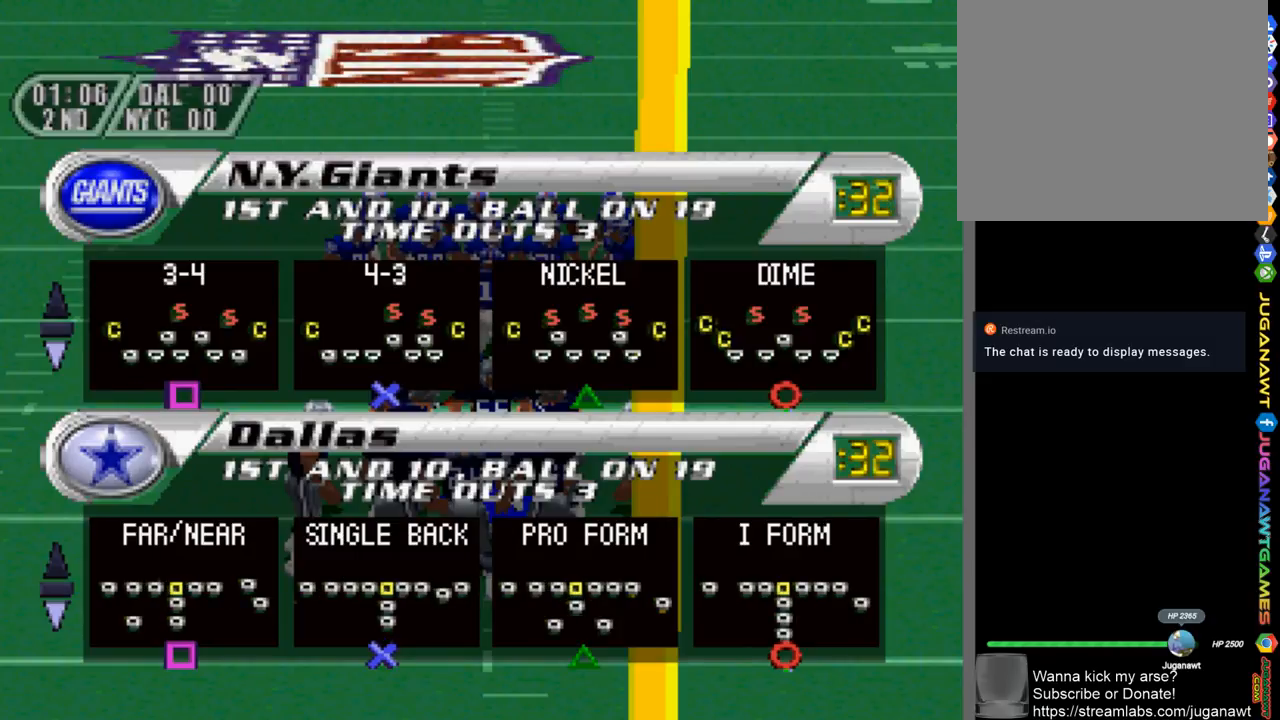
{"buttons": [], "left_stick": "center", "right_stick": "center", "events": [[33, "TRIANGLE", "up"]]}
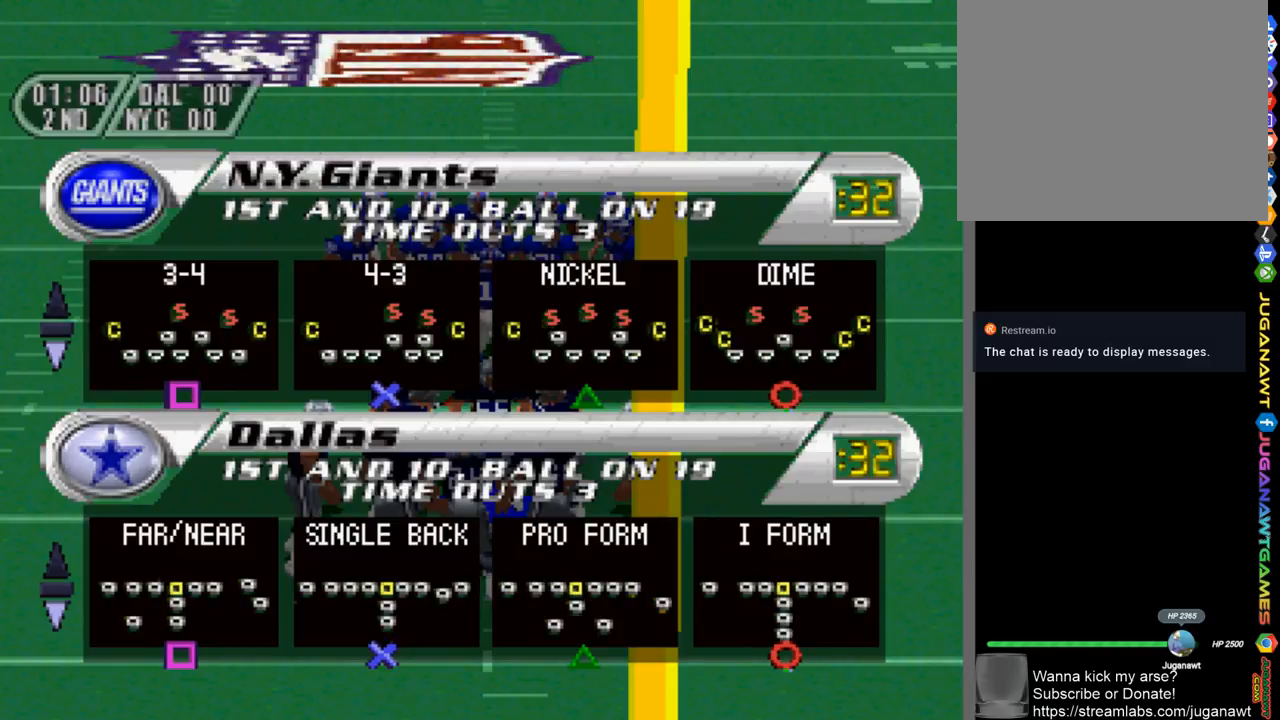
{"buttons": ["TRIANGLE"], "left_stick": "center", "right_stick": "center", "events": [[467, "TRIANGLE", "down"]]}
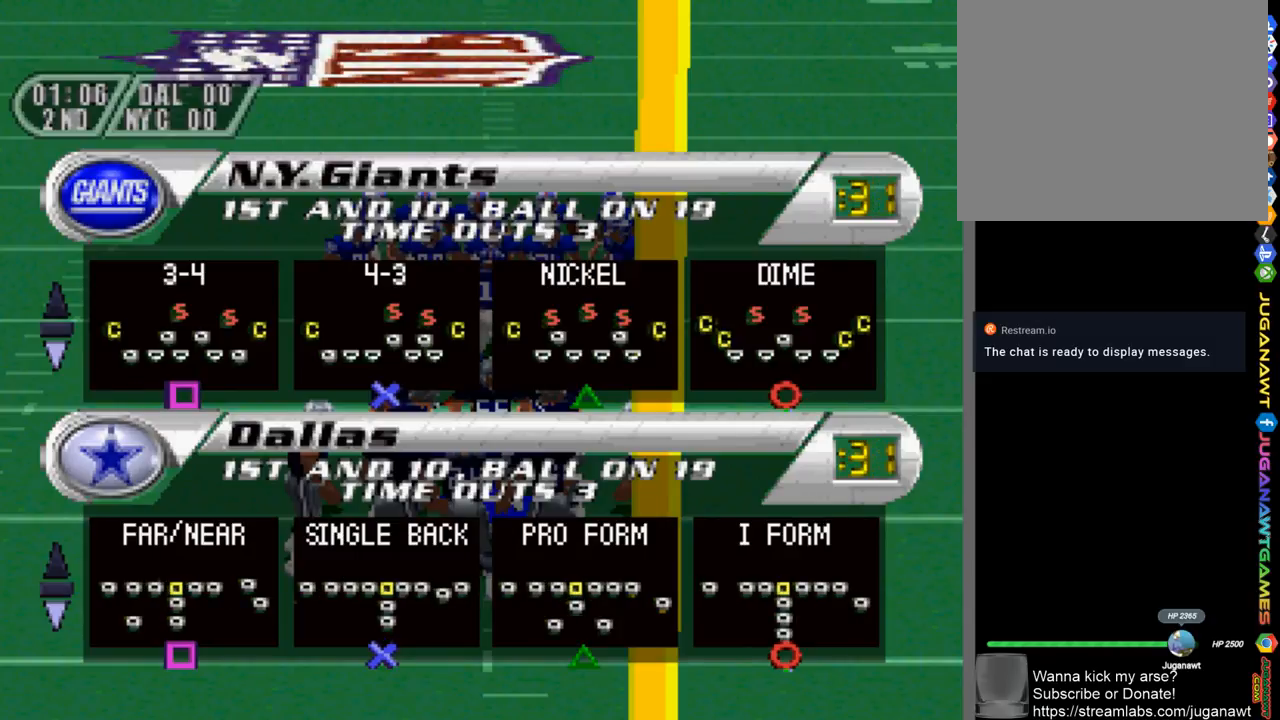
{"buttons": [], "left_stick": "center", "right_stick": "center", "events": [[100, "TRIANGLE", "up"]]}
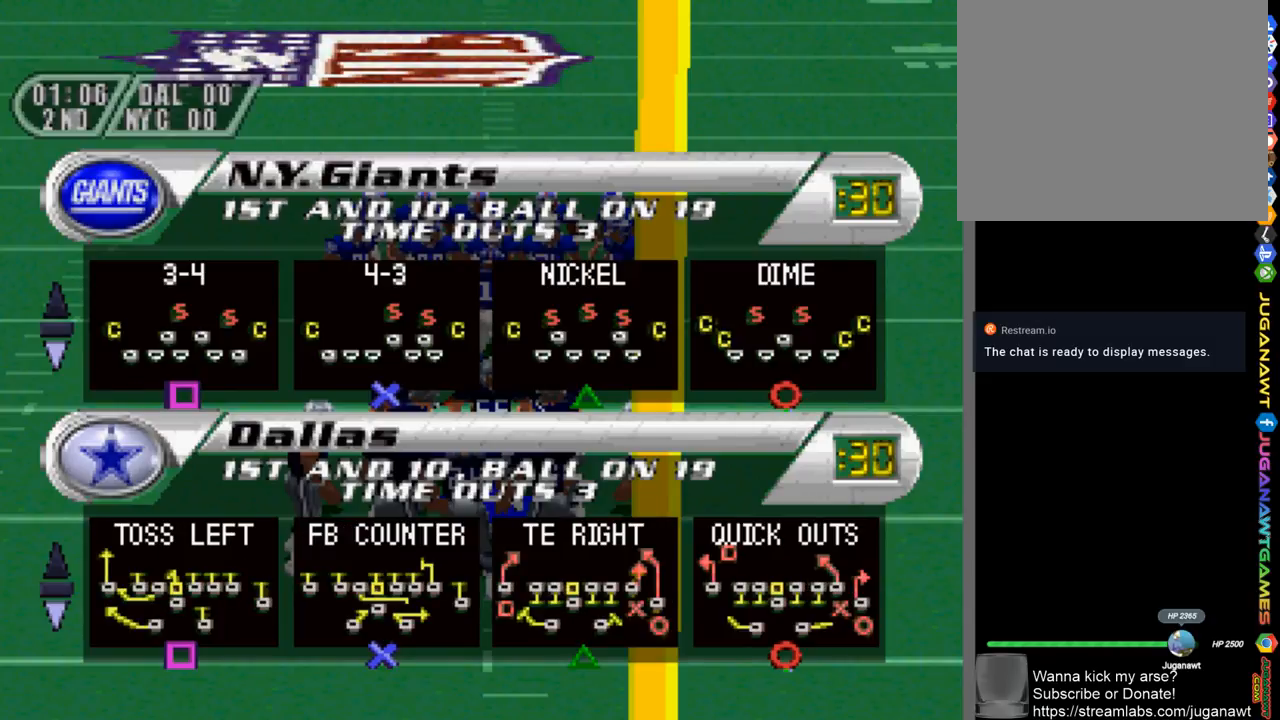
{"buttons": [], "left_stick": "center", "right_stick": "center", "events": []}
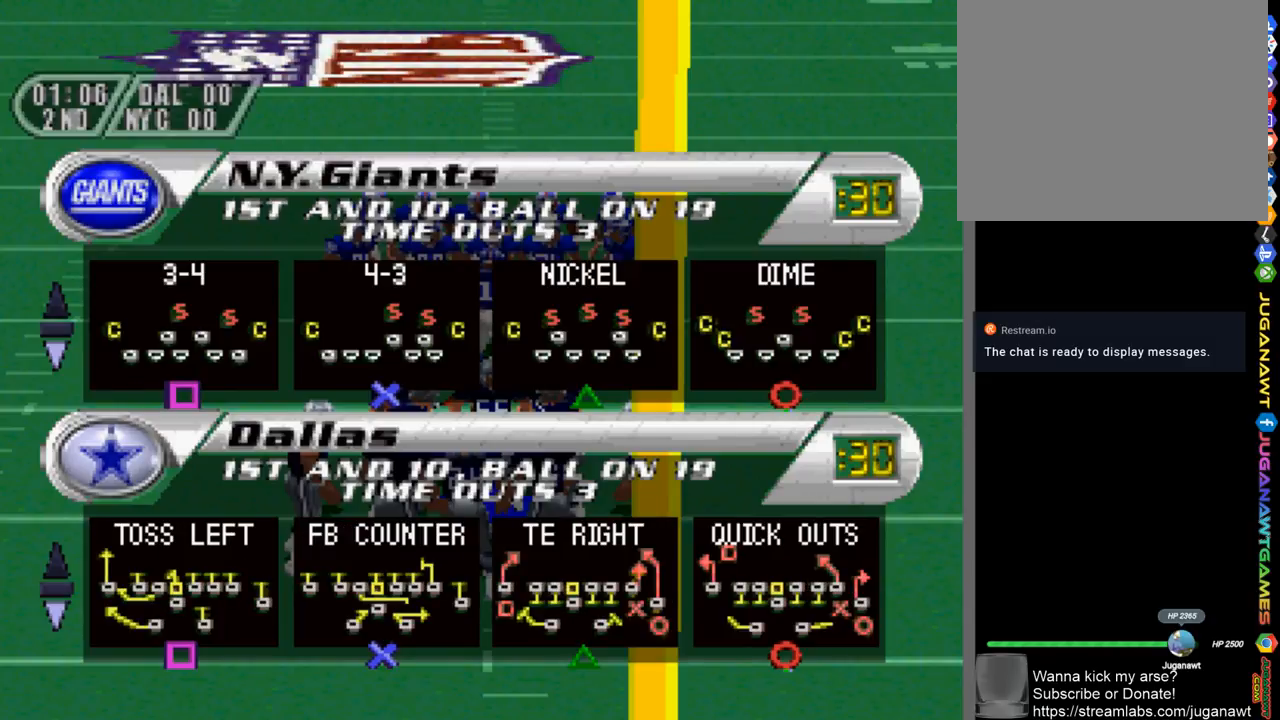
{"buttons": [], "left_stick": "center", "right_stick": "center", "events": []}
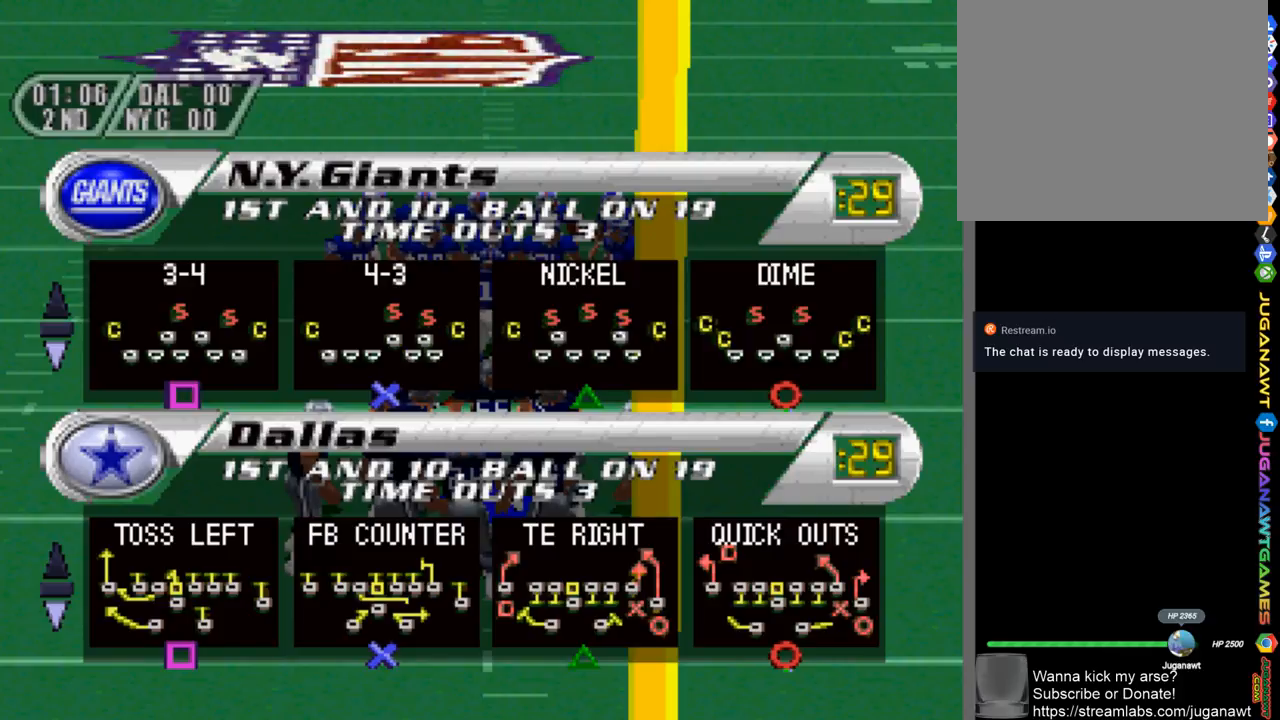
{"buttons": [], "left_stick": "center", "right_stick": "center", "events": []}
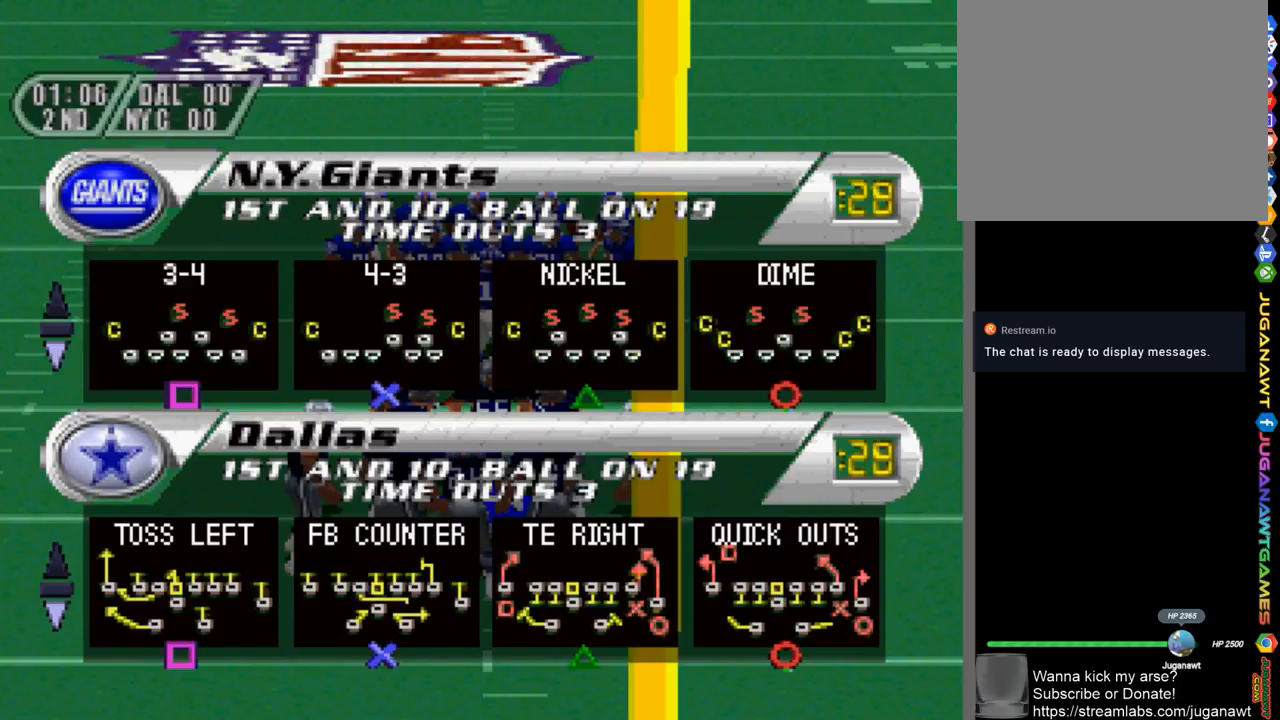
{"buttons": [], "left_stick": "center", "right_stick": "center", "events": []}
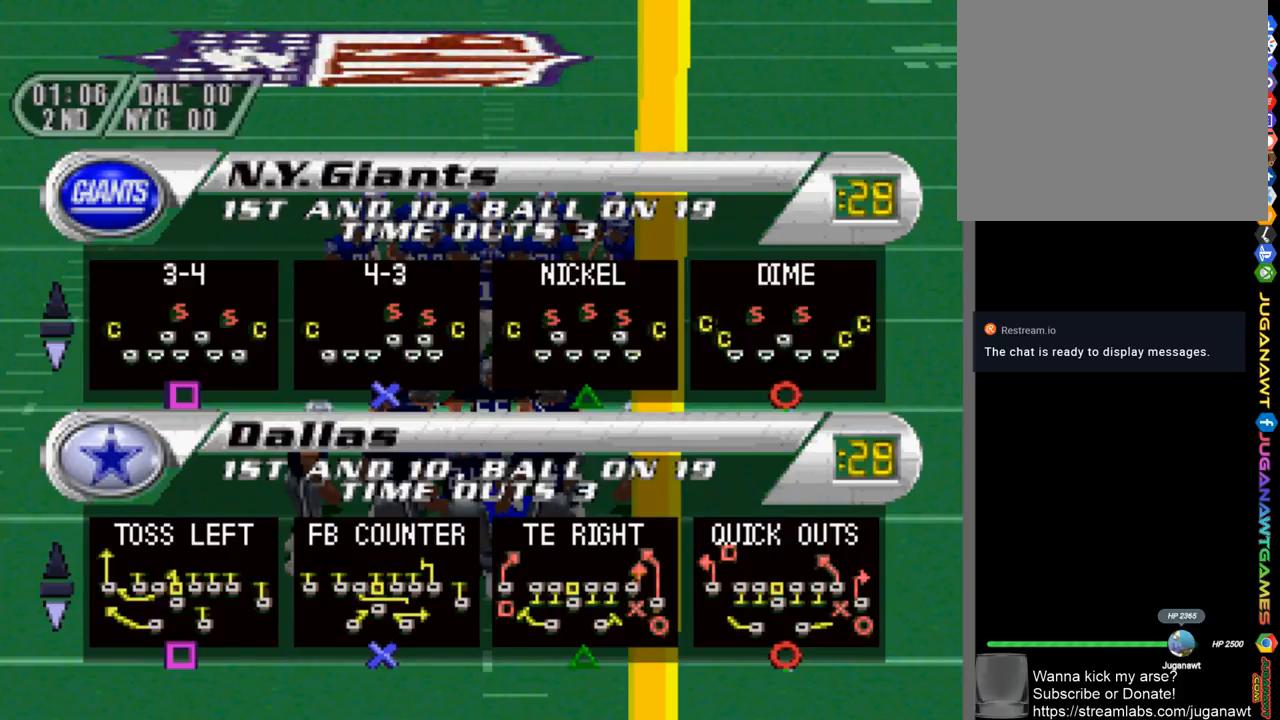
{"buttons": [], "left_stick": "center", "right_stick": "center", "events": [[300, "SQUARE", "down"], [400, "SQUARE", "up"]]}